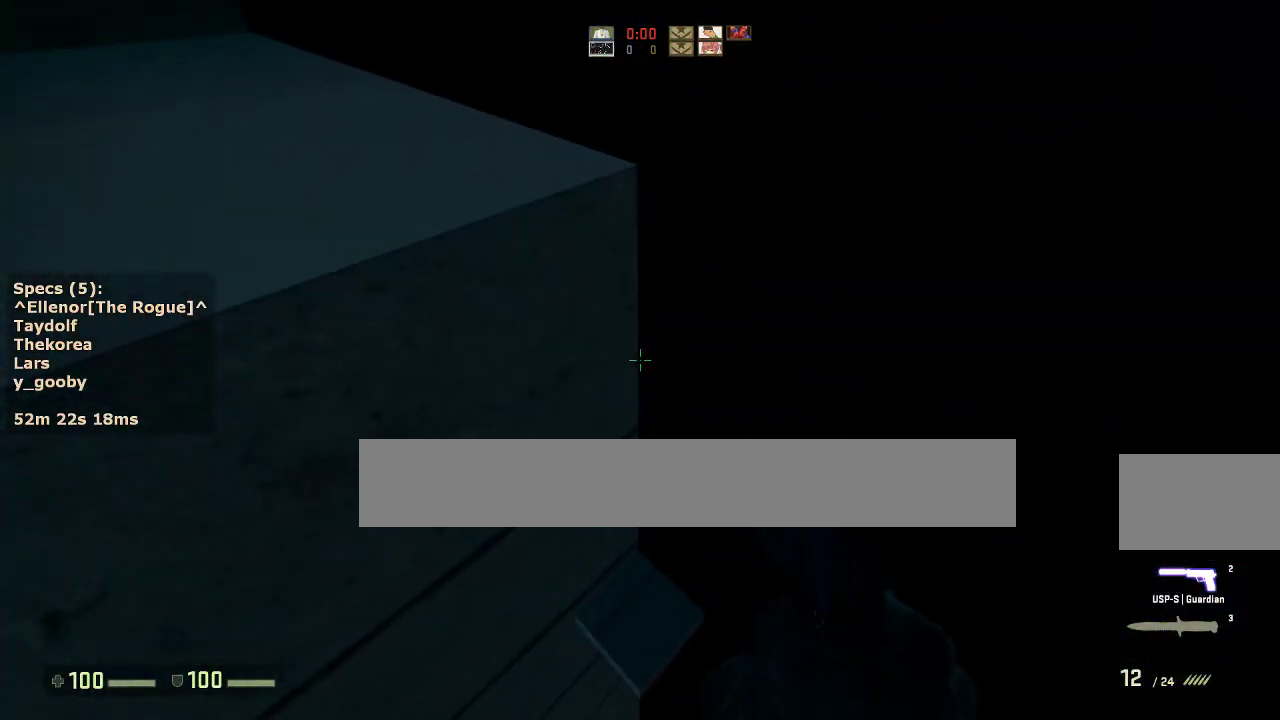
Gameplay with keyboard and mouse; each line is a JSON object with the keys and mouse buttons held at the frame after it. "events" lists presses ("down") and releases ("up") of "1", "2", "3", "4", "5", "a", "alt", "c", "caps_lock", "ctrl", "d", "e", "f", "g", "q", "r", "s", "shift", "space", "t", "tab", "v", "w", "x", "z", "mouse_left", "mouse_middle", "mouse_right", "mouse_mb4", "mouse_mb5", "mouse_wheel_up" and "mouse_wheel_down" between this image and that frame as [ms after this image, input, new state], when the widget could be followed in between. "mouse_left", "mouse_middle", "mouse_right", "mouse_mb4", "mouse_mb5", "mouse_wheel_up", "mouse_wheel_down" = the "left", "middle", "right", "mb4", "mb5", "wheel_up", "wheel_down" buttons of the "mouse" list. No other keys are recorded. Not read: mouse_move.
{"keys": ["ctrl", "d"], "mouse": [], "events": [[167, "d", "down"], [167, "mouse_wheel_down", "down"], [267, "mouse_wheel_down", "up"], [400, "w", "up"]]}
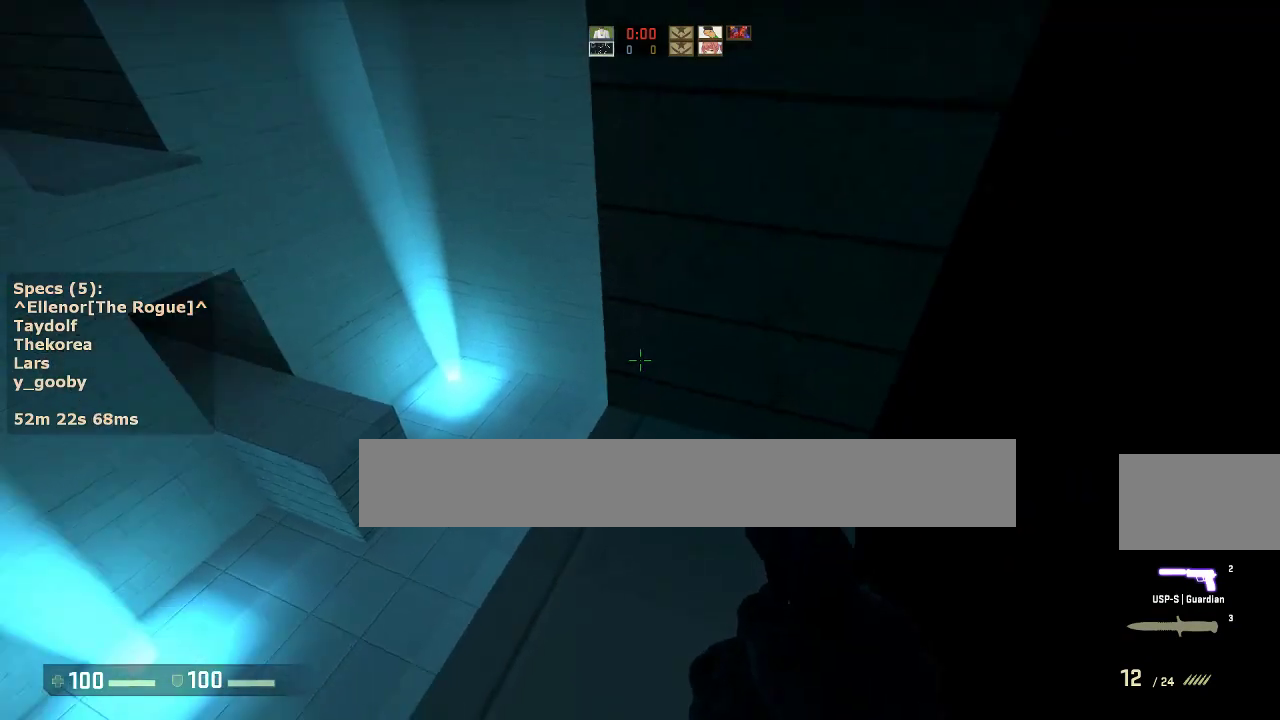
{"keys": [], "mouse": [], "events": [[233, "s", "down"], [333, "d", "up"], [367, "ctrl", "up"], [367, "s", "up"]]}
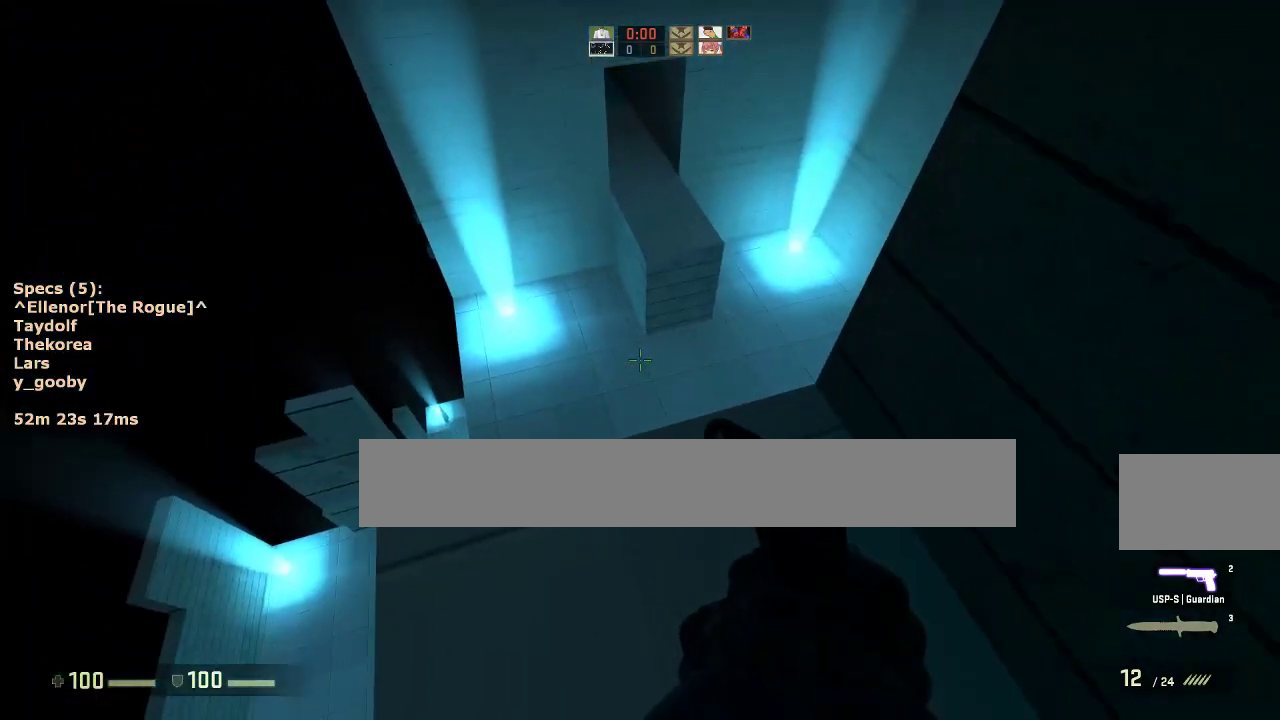
{"keys": ["ctrl", "d"], "mouse": [], "events": [[100, "w", "down"], [383, "ctrl", "down"], [383, "d", "down"], [383, "mouse_wheel_down", "down"], [383, "w", "up"], [483, "mouse_wheel_down", "up"]]}
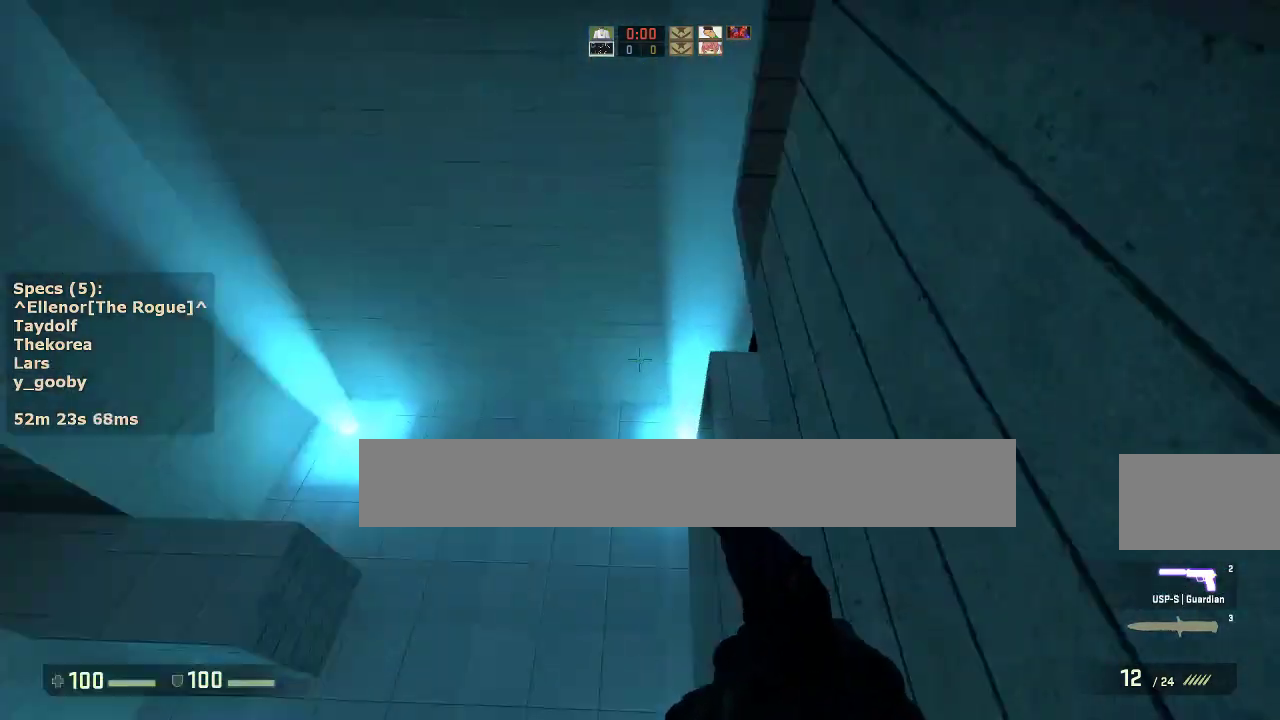
{"keys": ["ctrl", "d"], "mouse": [], "events": [[83, "a", "down"], [117, "d", "up"], [267, "d", "down"], [317, "a", "up"]]}
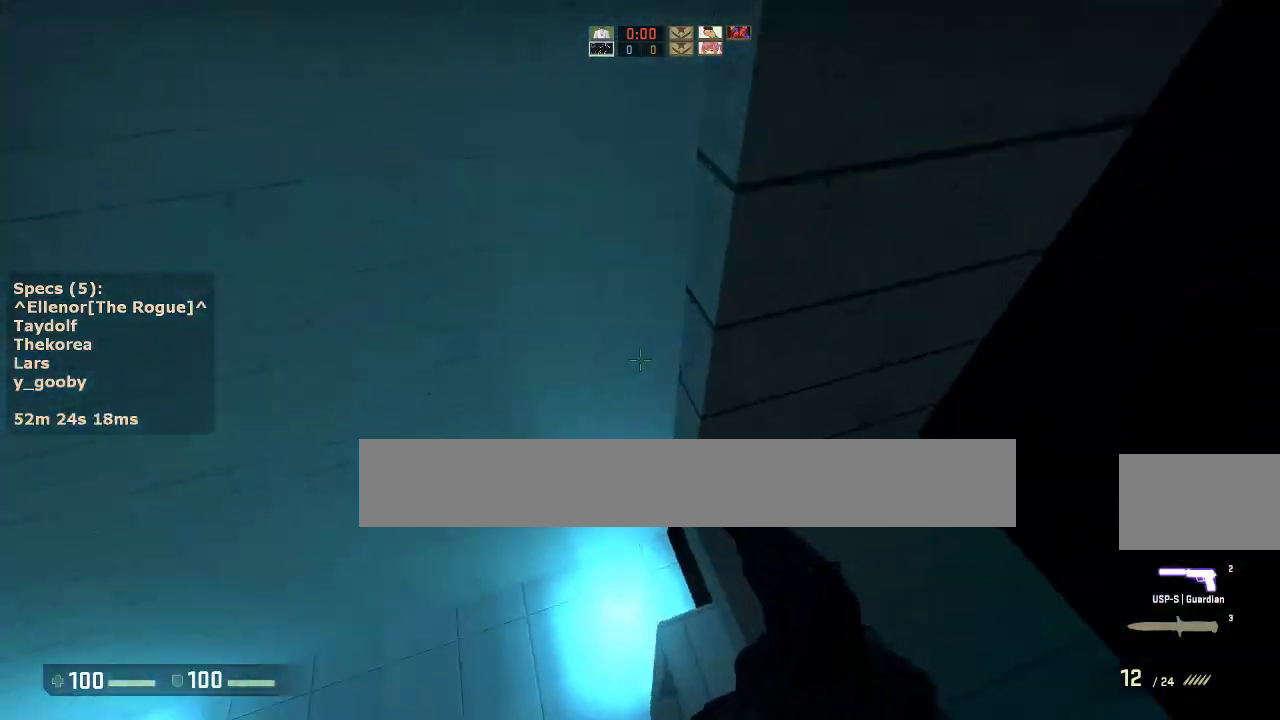
{"keys": ["ctrl", "s"], "mouse": [], "events": [[183, "s", "down"], [283, "d", "up"]]}
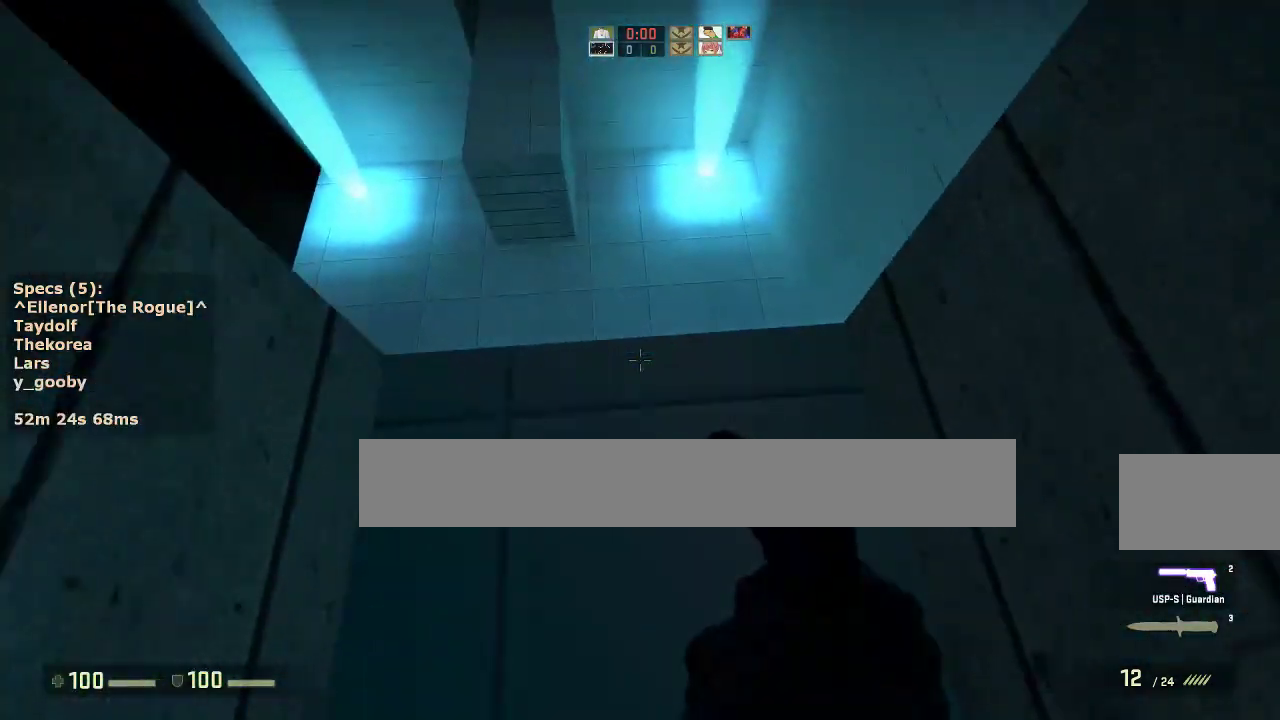
{"keys": ["w"], "mouse": [], "events": [[67, "ctrl", "up"], [67, "s", "up"], [250, "w", "down"]]}
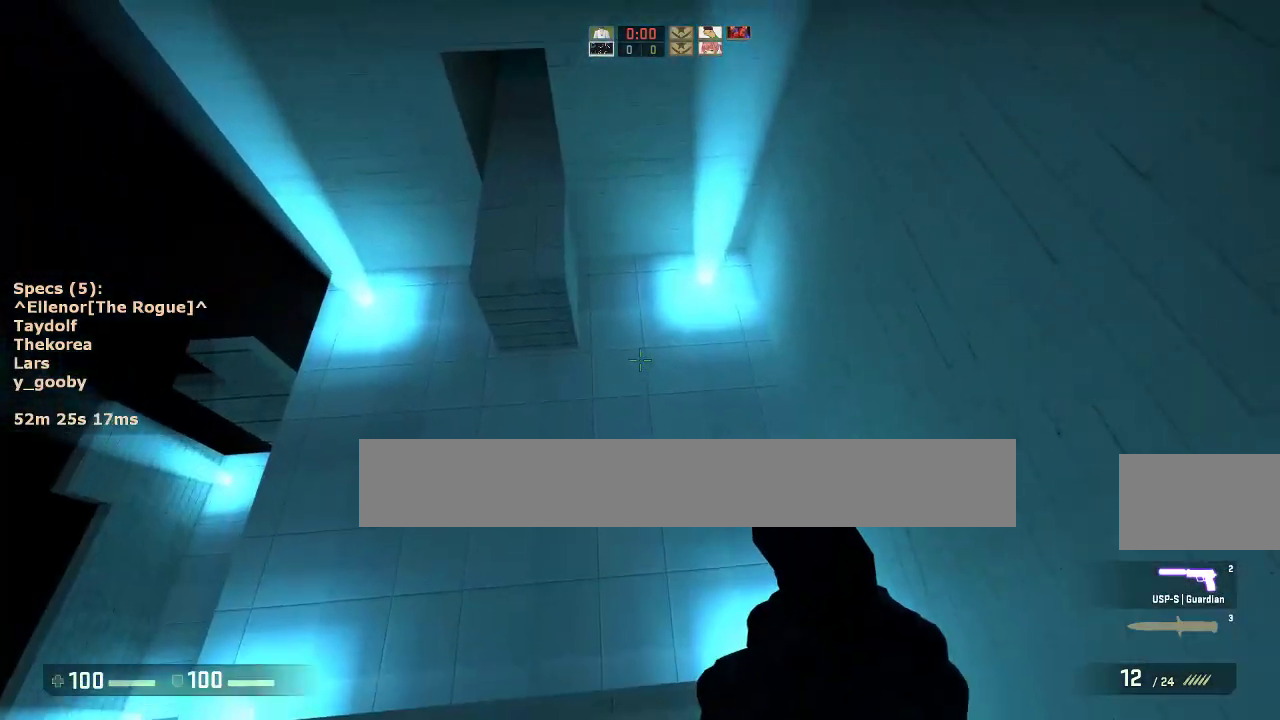
{"keys": ["ctrl", "d"], "mouse": [], "events": [[33, "ctrl", "down"], [33, "d", "down"], [33, "mouse_wheel_down", "down"], [33, "w", "up"], [117, "mouse_wheel_down", "up"]]}
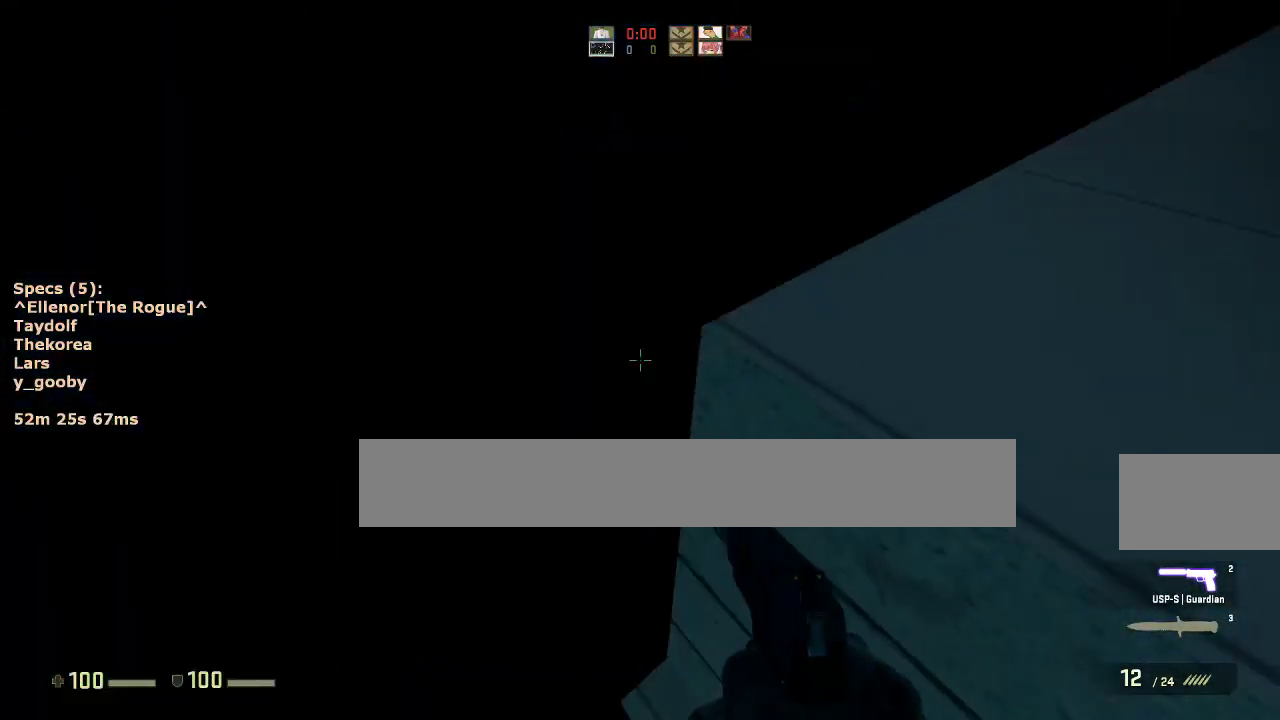
{"keys": ["ctrl", "w"], "mouse": ["wheel_down"], "events": [[50, "w", "down"], [133, "d", "up"], [233, "ctrl", "up"], [417, "ctrl", "down"], [417, "mouse_wheel_down", "down"]]}
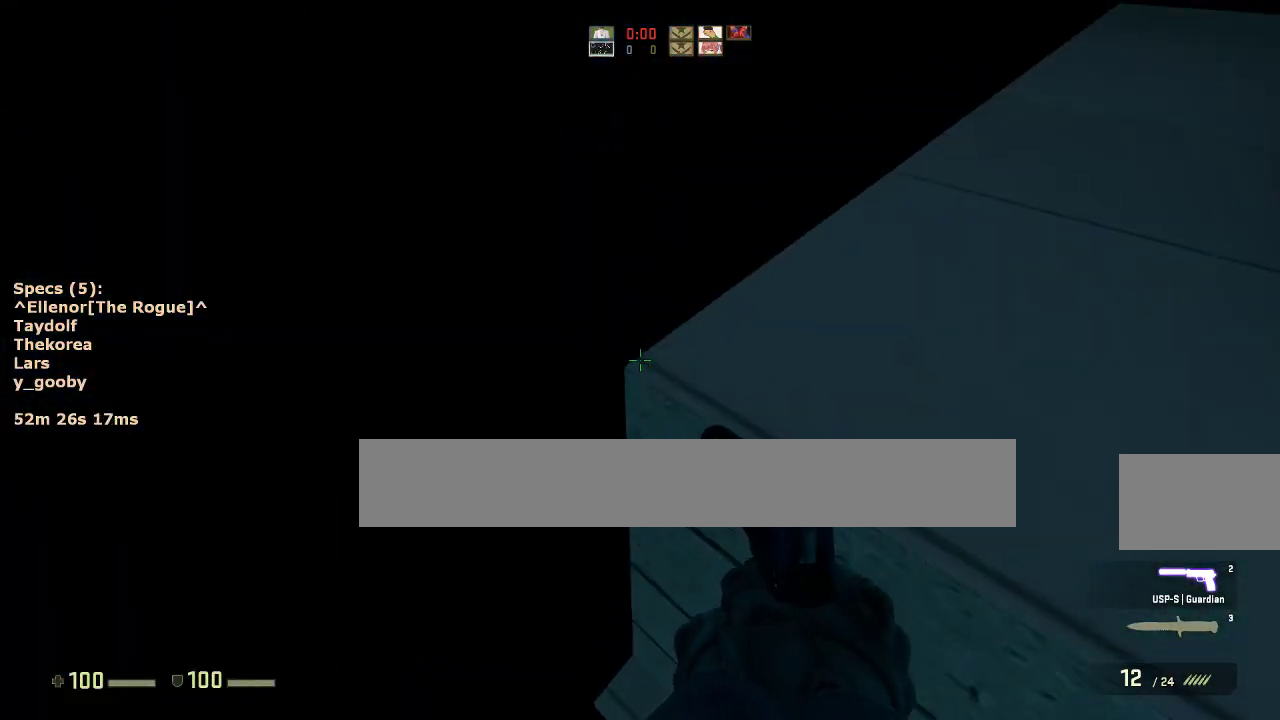
{"keys": ["a"], "mouse": [], "events": [[67, "mouse_wheel_down", "up"], [350, "ctrl", "up"], [383, "a", "down"], [483, "w", "up"]]}
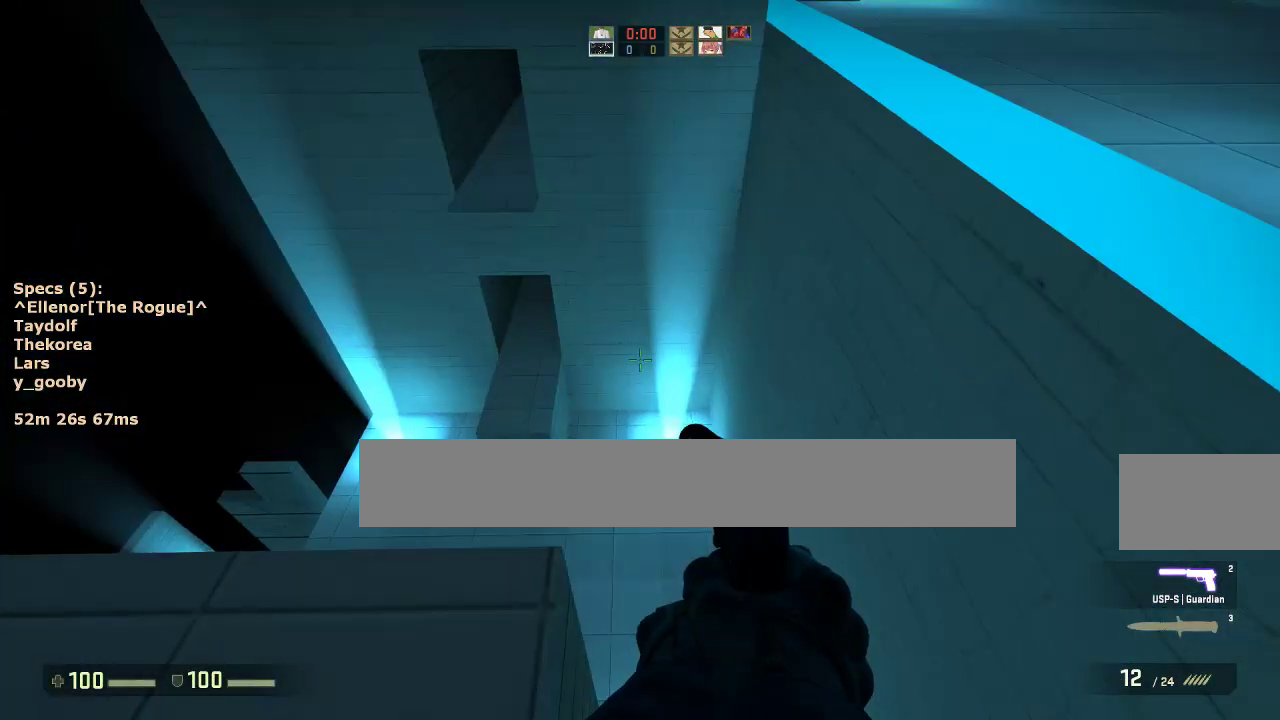
{"keys": ["w"], "mouse": [], "events": [[117, "s", "down"], [317, "a", "up"], [317, "s", "up"], [450, "w", "down"]]}
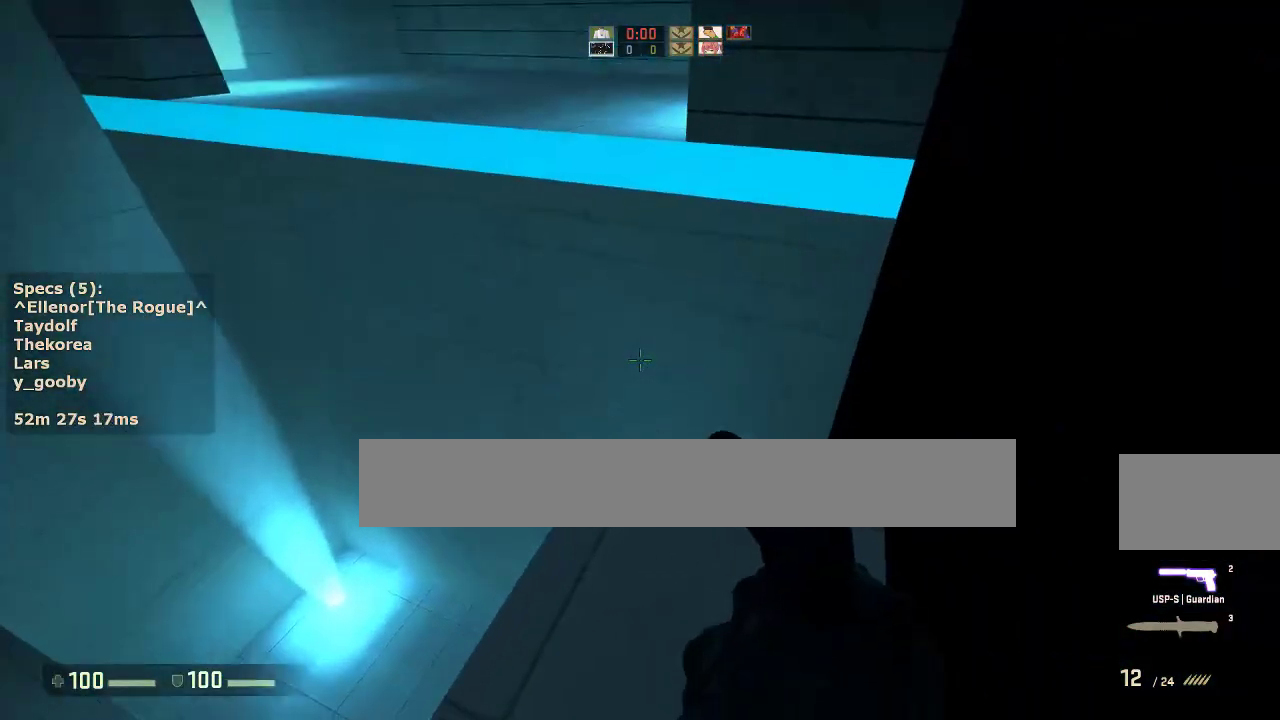
{"keys": ["a", "ctrl"], "mouse": [], "events": [[317, "mouse_wheel_down", "down"], [367, "a", "down"], [417, "ctrl", "down"], [417, "w", "up"], [467, "mouse_wheel_down", "up"]]}
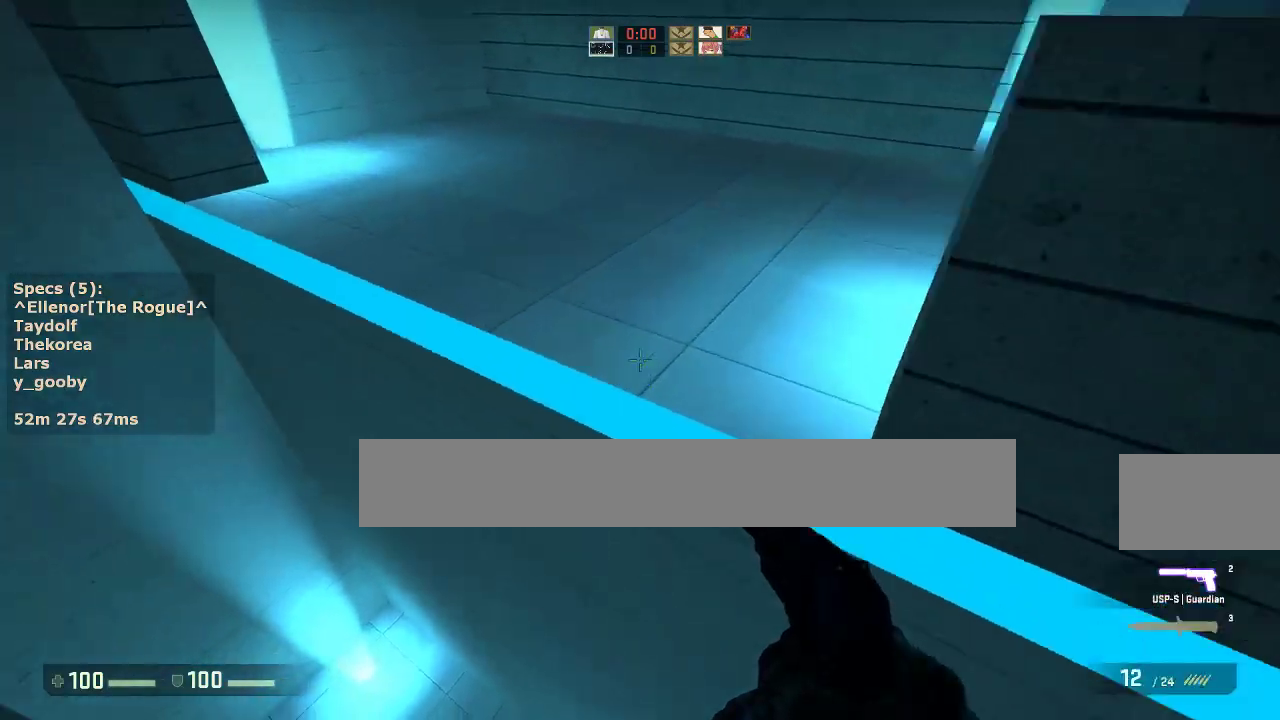
{"keys": ["a", "w"], "mouse": [], "events": [[67, "d", "down"], [100, "a", "up"], [333, "ctrl", "up"], [333, "w", "down"], [383, "a", "down"], [383, "d", "up"]]}
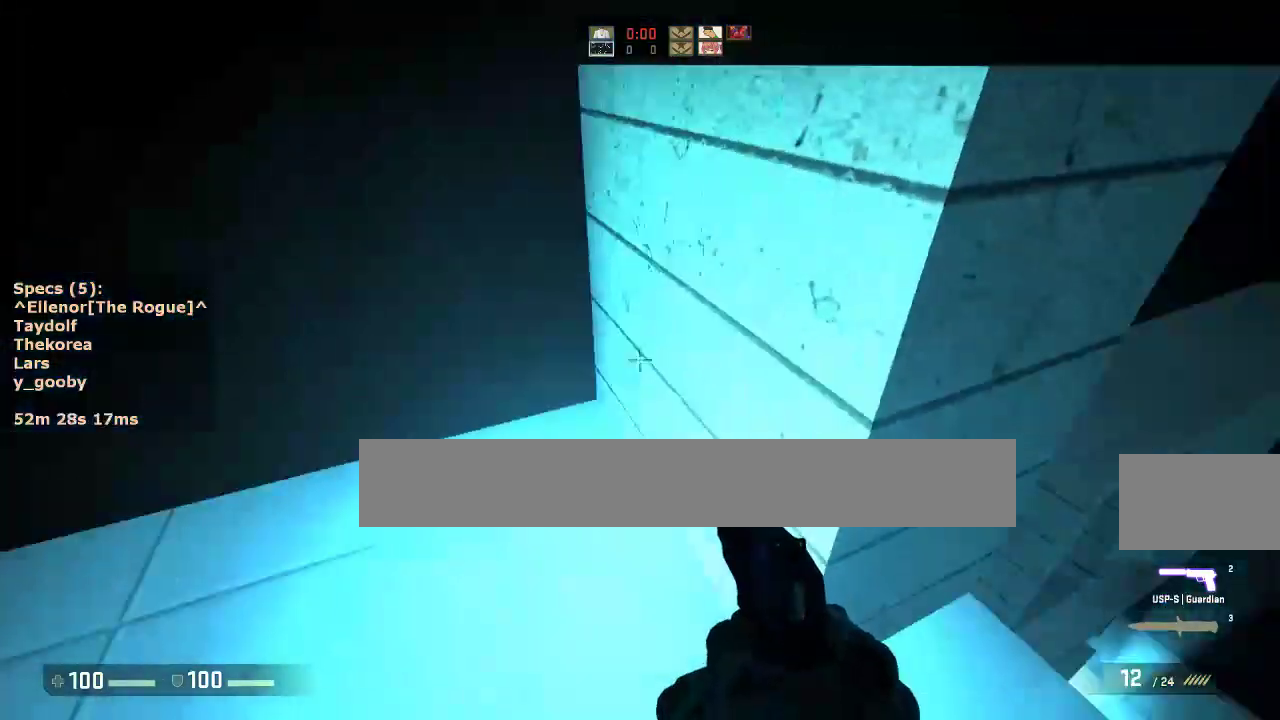
{"keys": ["a", "w"], "mouse": [], "events": [[83, "a", "up"], [167, "d", "down"], [317, "d", "up"], [500, "a", "down"]]}
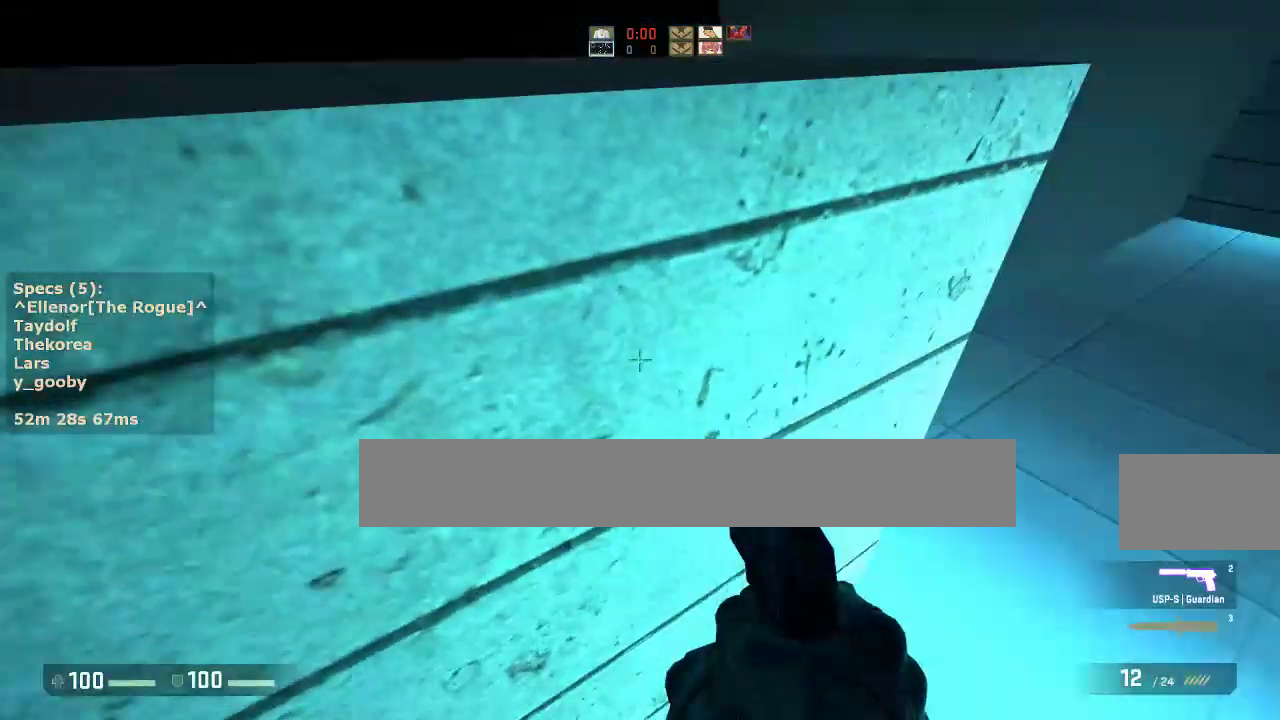
{"keys": ["a", "ctrl"], "mouse": [], "events": [[50, "w", "up"], [133, "a", "up"], [283, "ctrl", "down"], [317, "a", "down"], [317, "mouse_wheel_down", "down"], [467, "mouse_wheel_down", "up"]]}
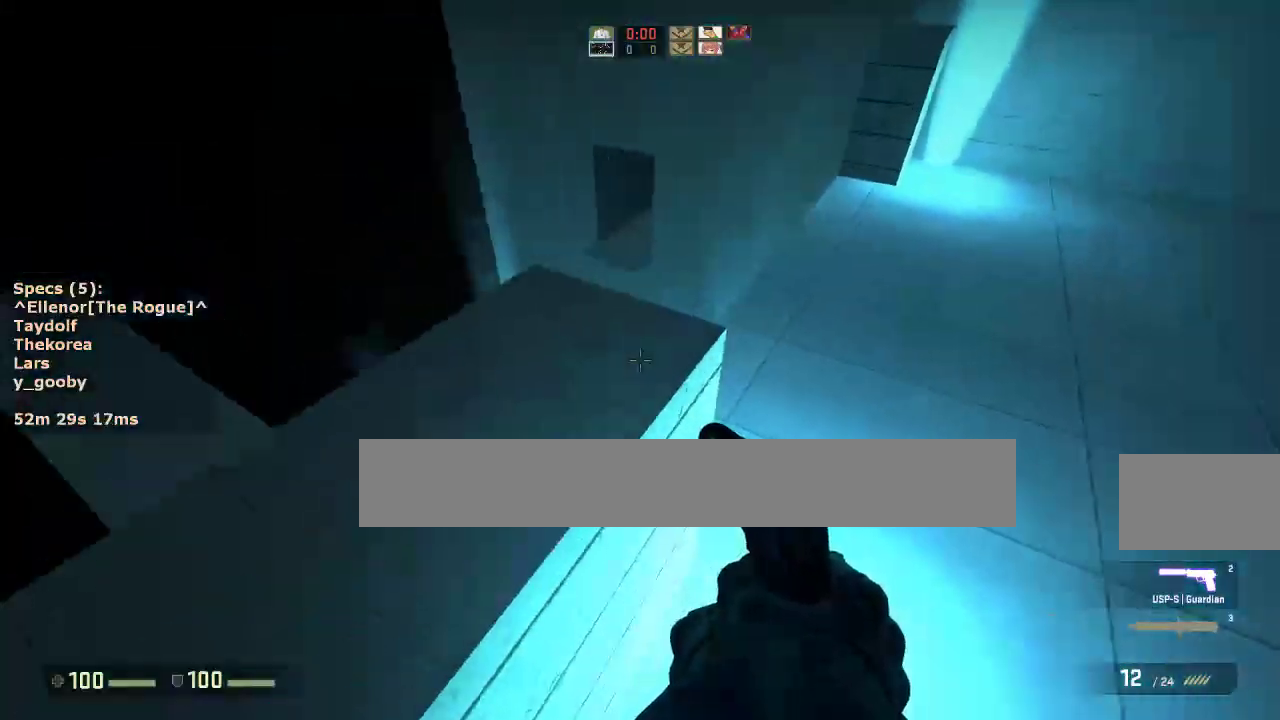
{"keys": ["w"], "mouse": [], "events": [[250, "a", "up"], [300, "ctrl", "up"], [433, "w", "down"]]}
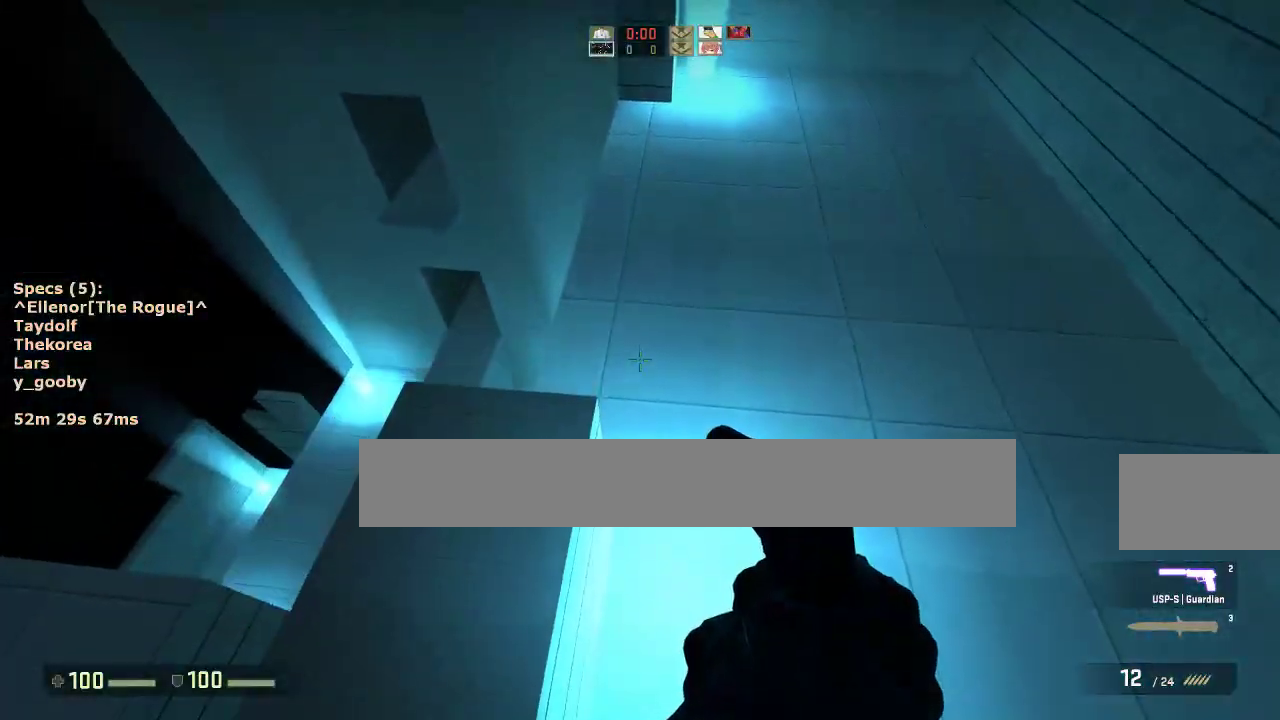
{"keys": ["a"], "mouse": [], "events": [[267, "a", "down"], [267, "mouse_wheel_down", "down"], [317, "w", "up"], [400, "mouse_wheel_down", "up"]]}
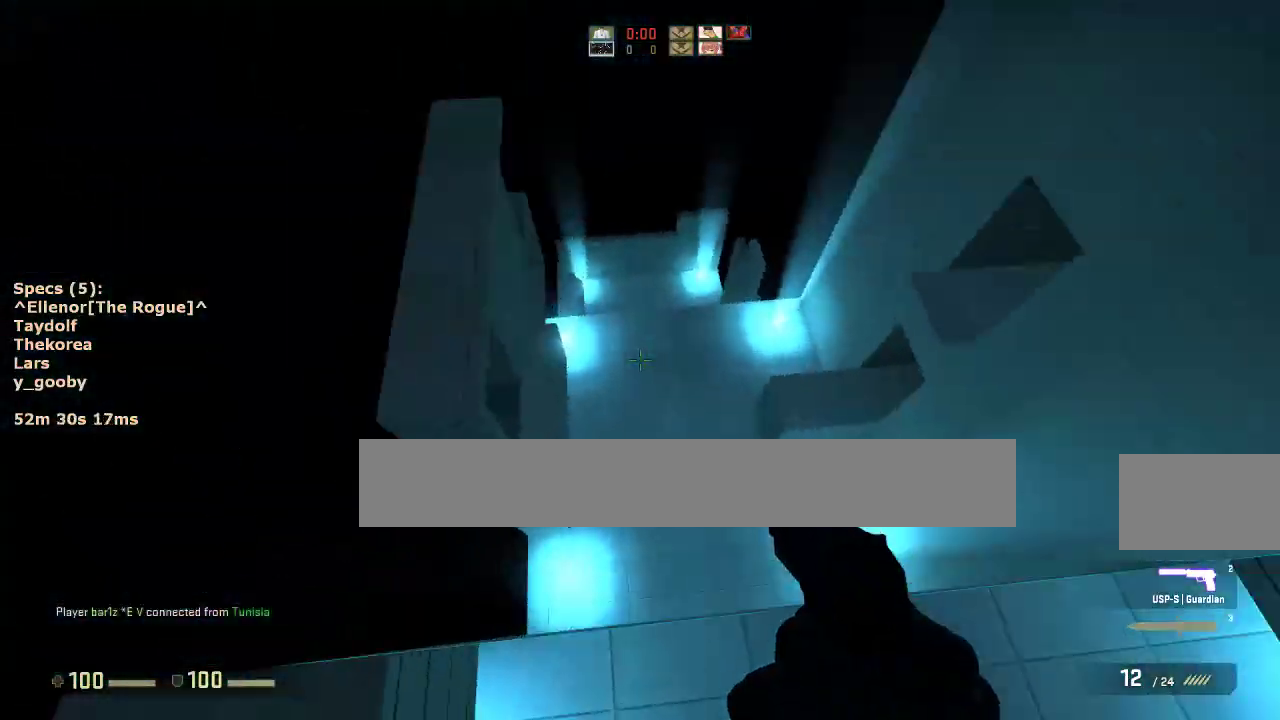
{"keys": ["a"], "mouse": [], "events": []}
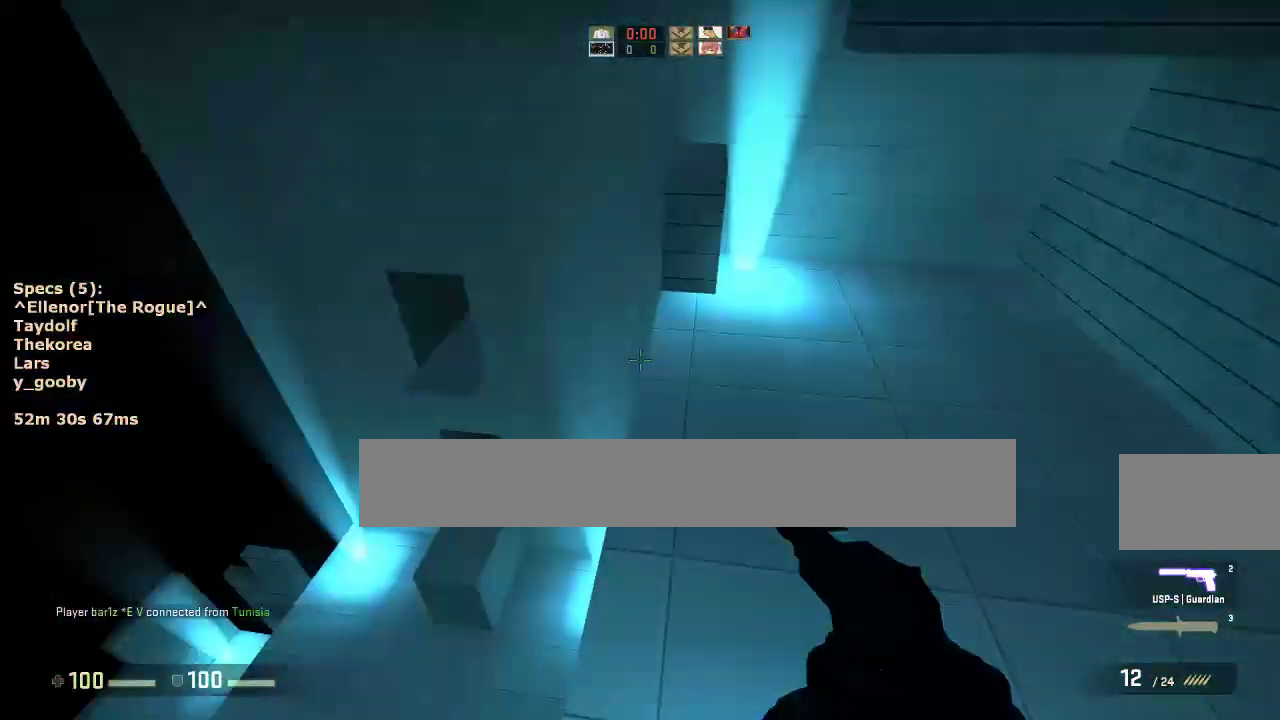
{"keys": ["a"], "mouse": [], "events": [[17, "mouse_wheel_down", "down"], [67, "a", "up"], [67, "d", "down"], [100, "mouse_wheel_down", "up"], [150, "a", "down"], [200, "d", "up"], [300, "a", "up"], [300, "d", "down"], [383, "a", "down"], [383, "d", "up"]]}
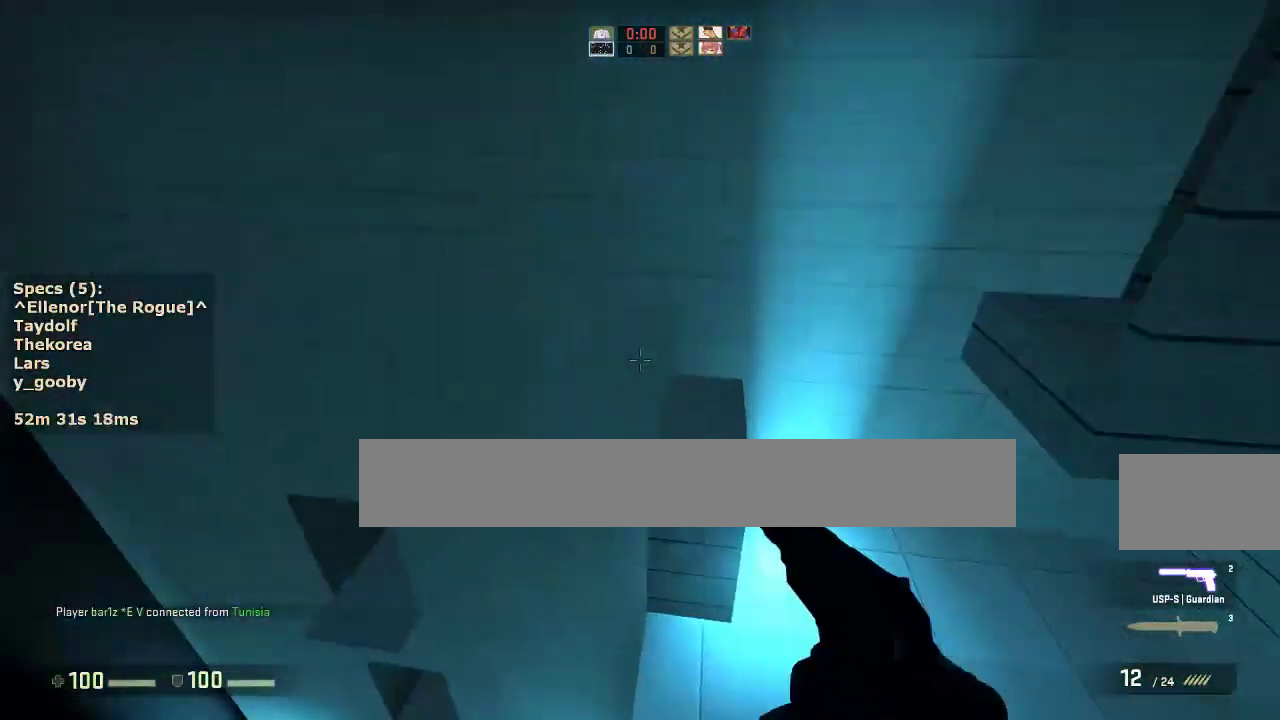
{"keys": ["w"], "mouse": [], "events": [[33, "a", "up"], [33, "d", "down"], [350, "d", "up"], [350, "w", "down"]]}
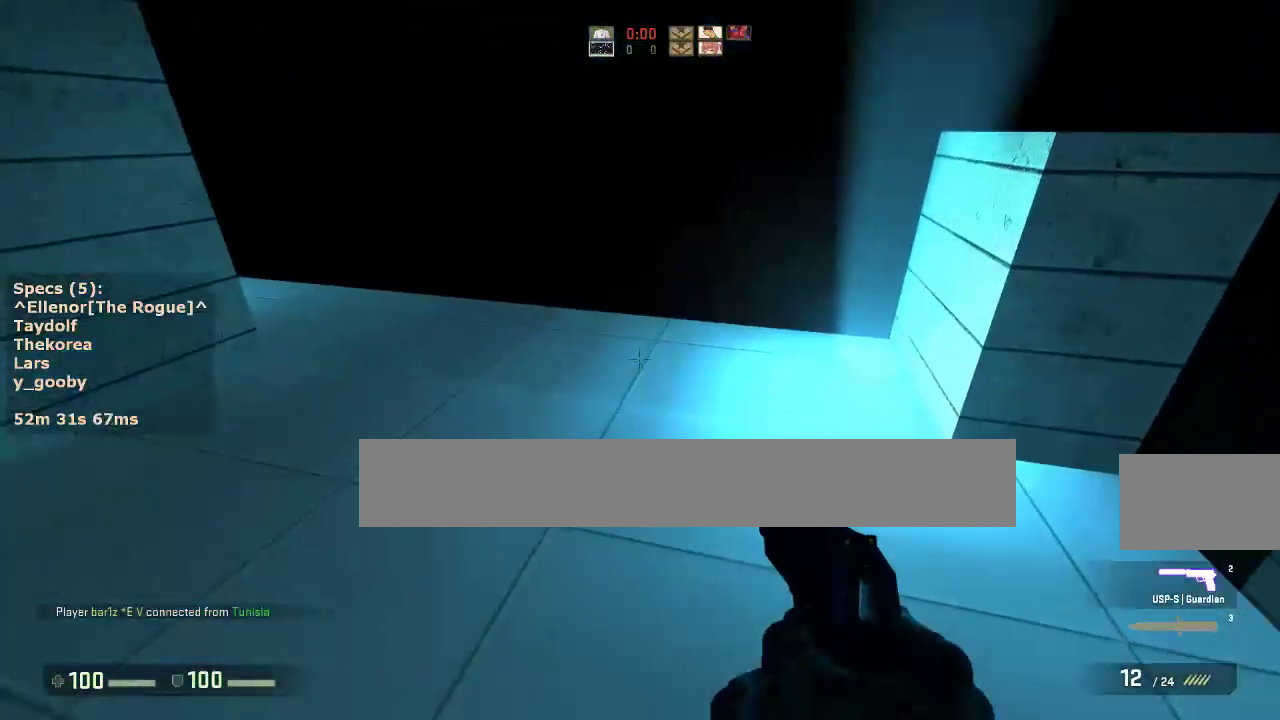
{"keys": ["a", "w"], "mouse": [], "events": [[317, "a", "down"]]}
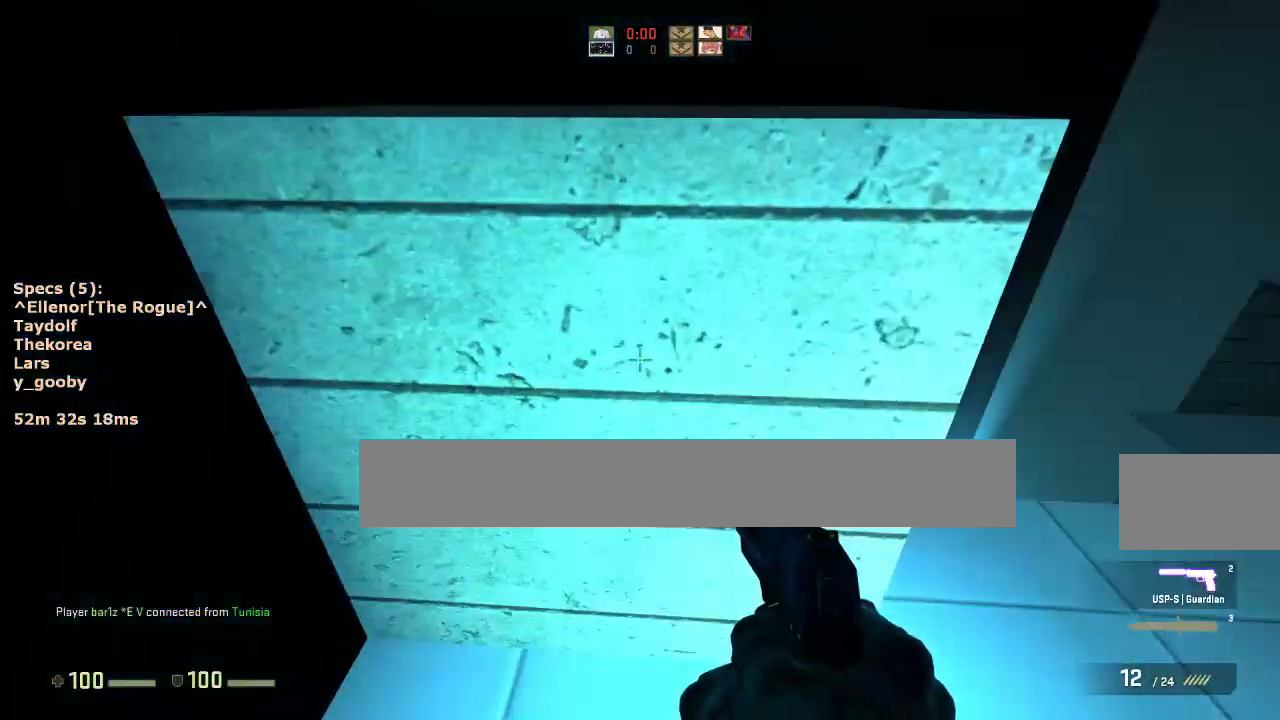
{"keys": ["a", "ctrl"], "mouse": [], "events": [[100, "w", "up"], [200, "ctrl", "down"], [250, "mouse_wheel_down", "down"], [383, "mouse_wheel_down", "up"]]}
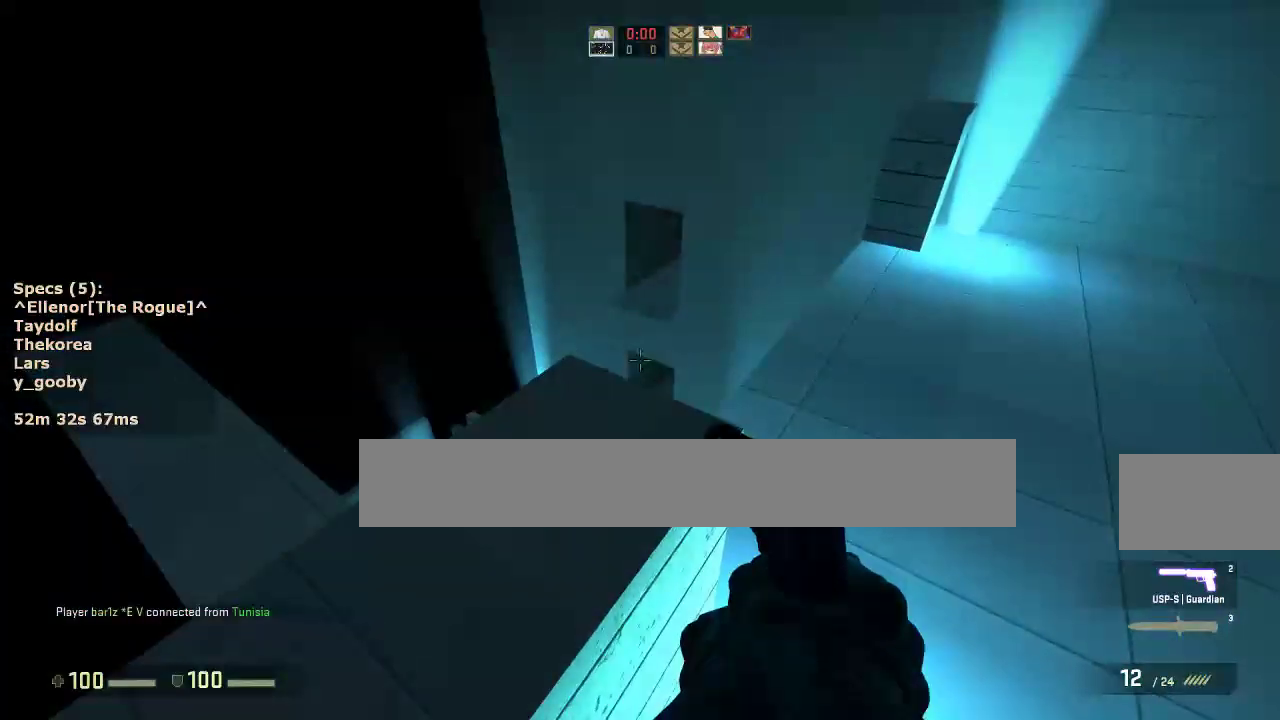
{"keys": ["w"], "mouse": [], "events": [[117, "a", "up"], [167, "ctrl", "up"], [267, "w", "down"]]}
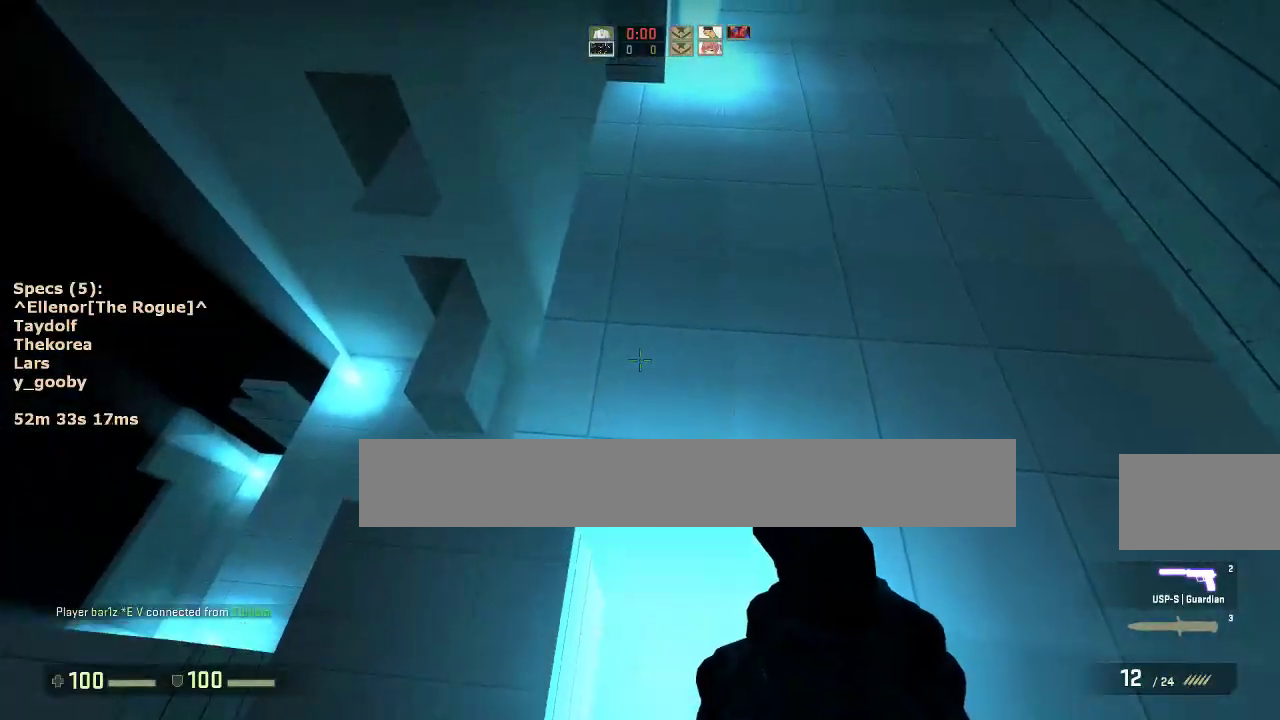
{"keys": ["a"], "mouse": [], "events": [[83, "a", "down"], [83, "mouse_wheel_down", "down"], [133, "w", "up"], [183, "mouse_wheel_down", "up"]]}
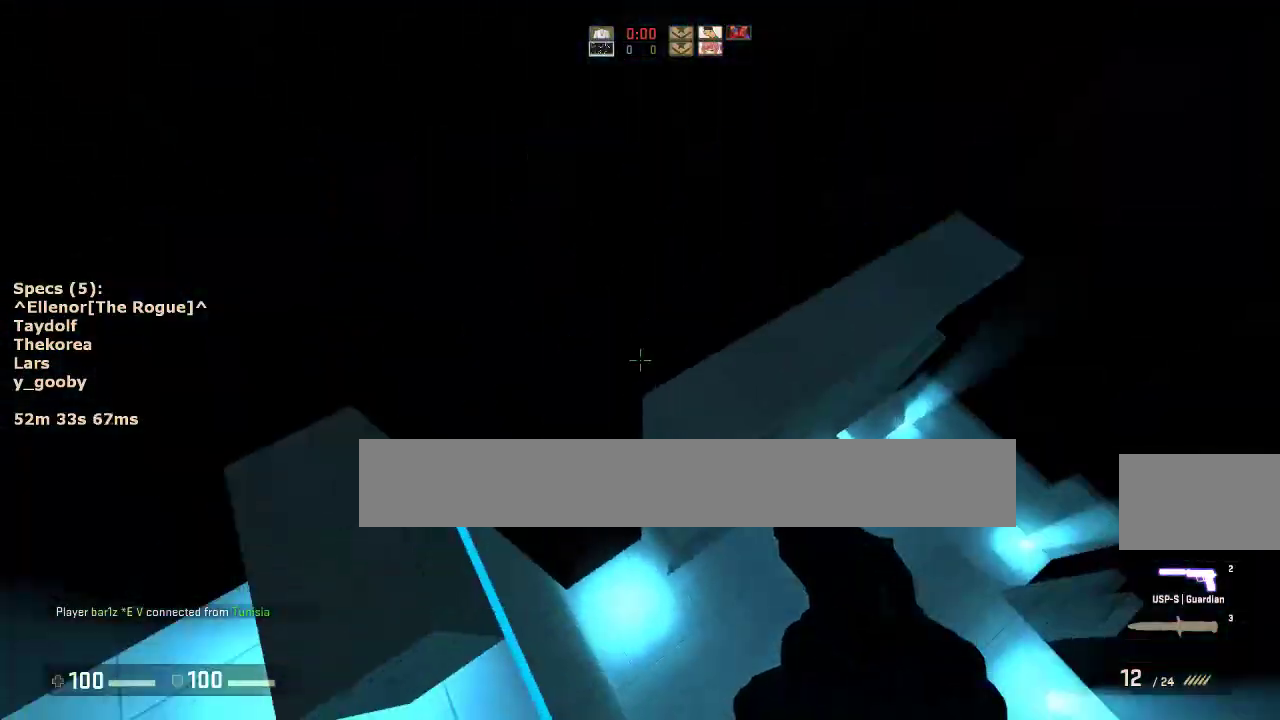
{"keys": ["a", "d"], "mouse": [], "events": [[300, "mouse_wheel_down", "down"], [350, "d", "down"], [383, "a", "up"], [433, "mouse_wheel_down", "up"], [483, "a", "down"]]}
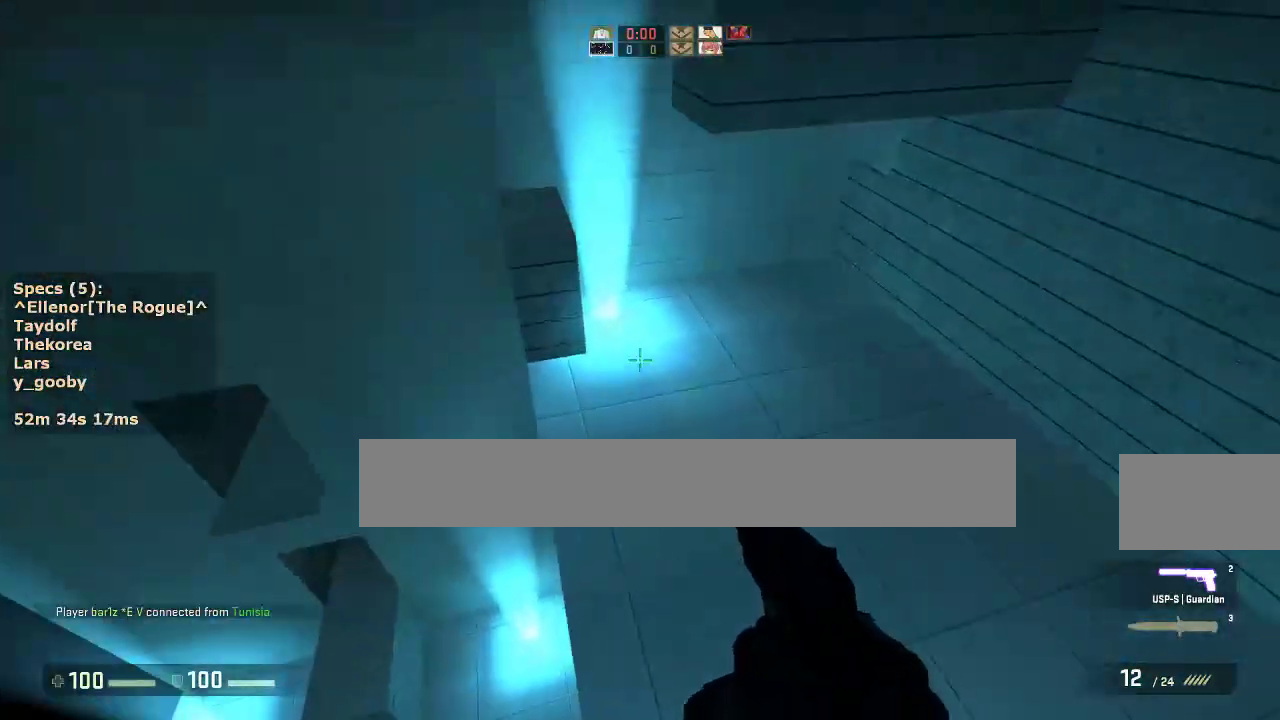
{"keys": ["d"], "mouse": [], "events": [[33, "d", "up"], [117, "a", "up"], [117, "d", "down"], [217, "a", "down"], [267, "d", "up"], [350, "a", "up"], [350, "d", "down"]]}
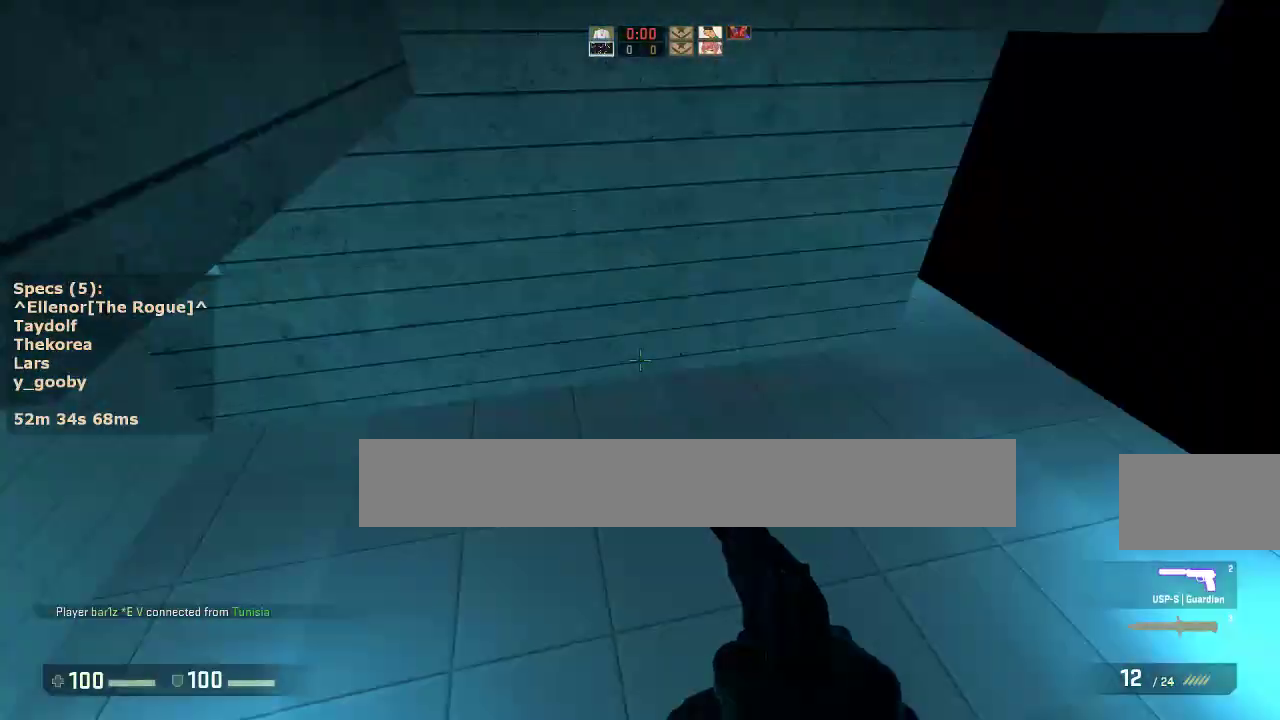
{"keys": ["d", "w"], "mouse": [], "events": [[183, "d", "up"], [183, "w", "down"], [367, "d", "down"]]}
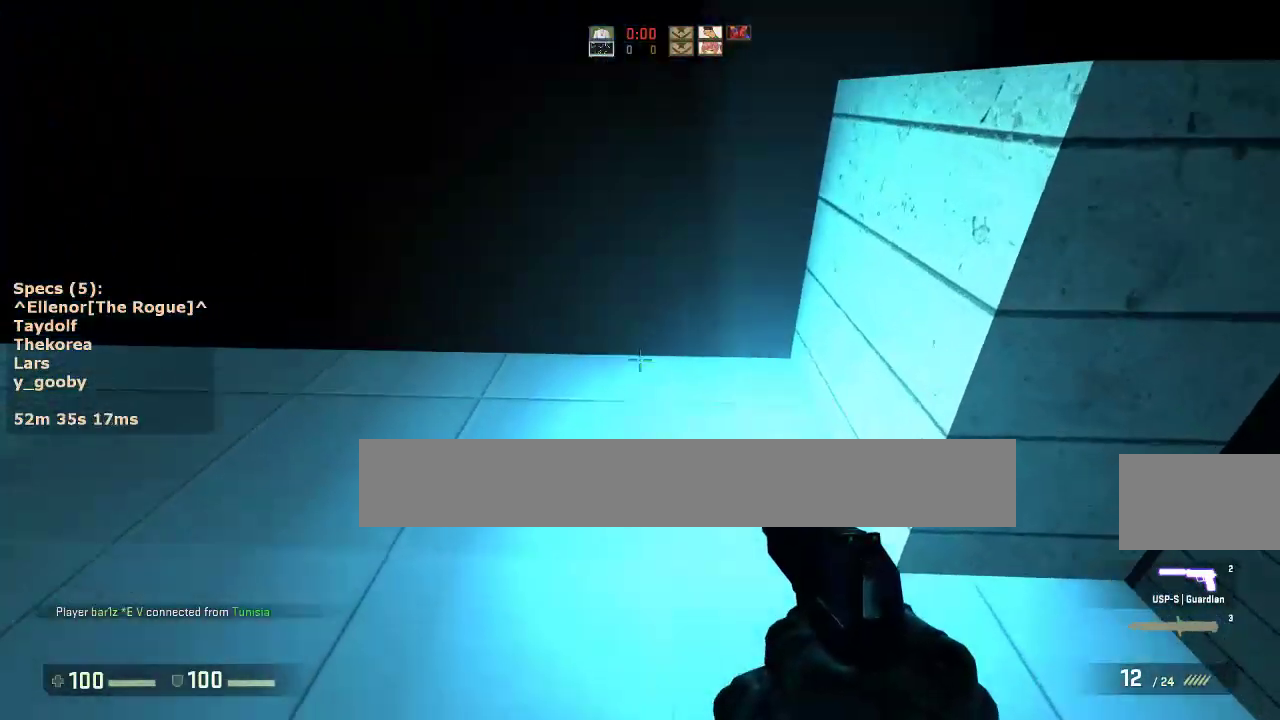
{"keys": ["a", "ctrl", "w"], "mouse": [], "events": [[17, "d", "up"], [150, "a", "down"], [250, "a", "up"], [433, "a", "down"], [483, "ctrl", "down"]]}
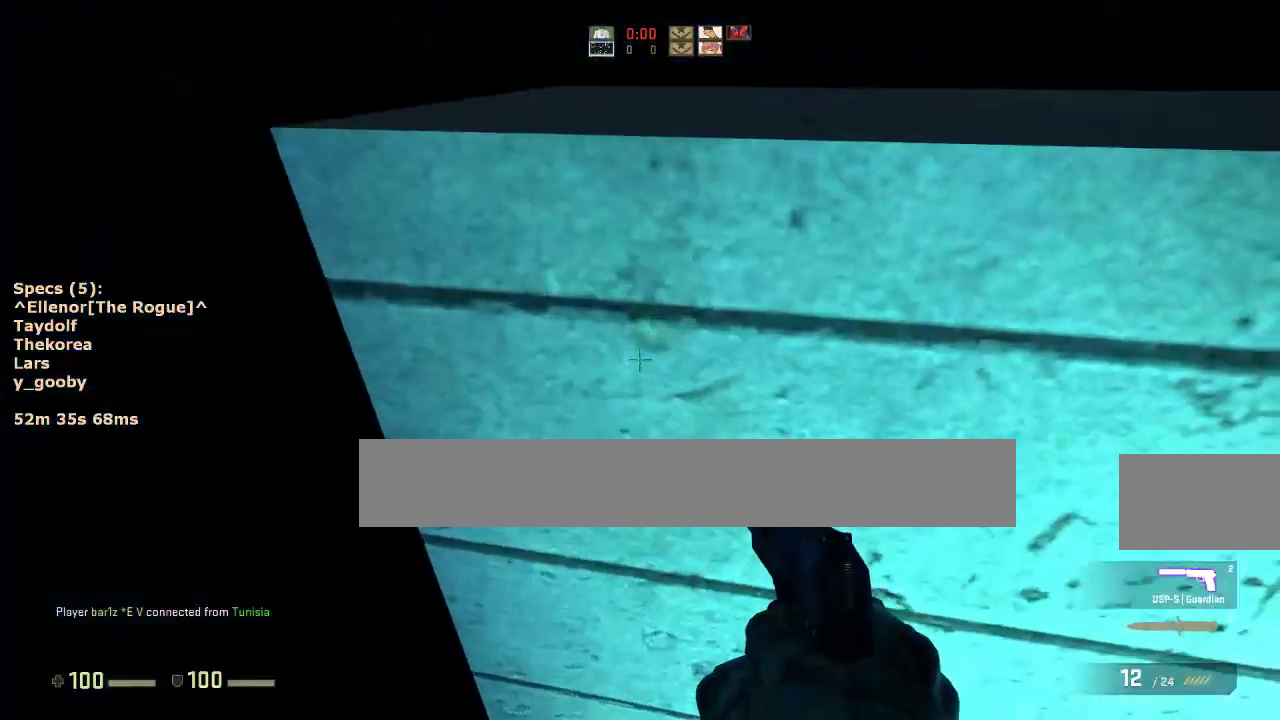
{"keys": ["a", "ctrl"], "mouse": [], "events": [[33, "mouse_wheel_down", "down"], [117, "mouse_wheel_down", "up"], [350, "w", "up"]]}
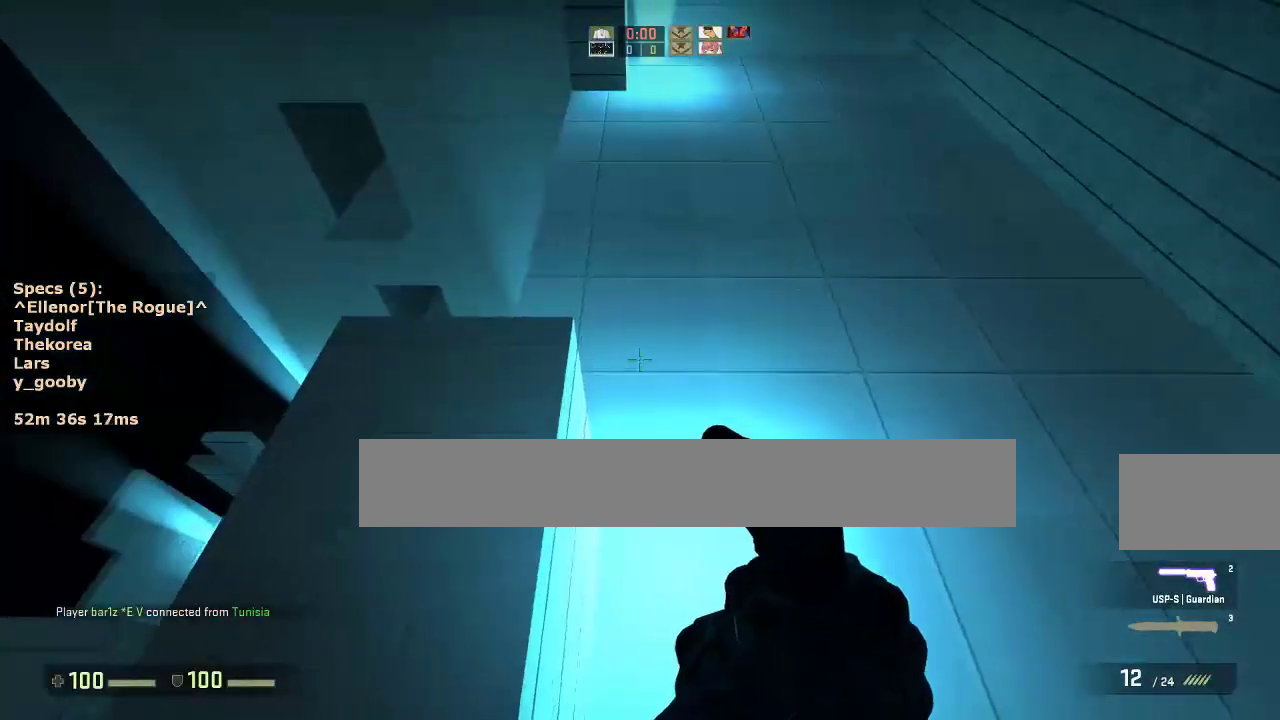
{"keys": [], "mouse": [], "events": [[233, "s", "down"], [417, "a", "up"], [417, "ctrl", "up"], [467, "s", "up"]]}
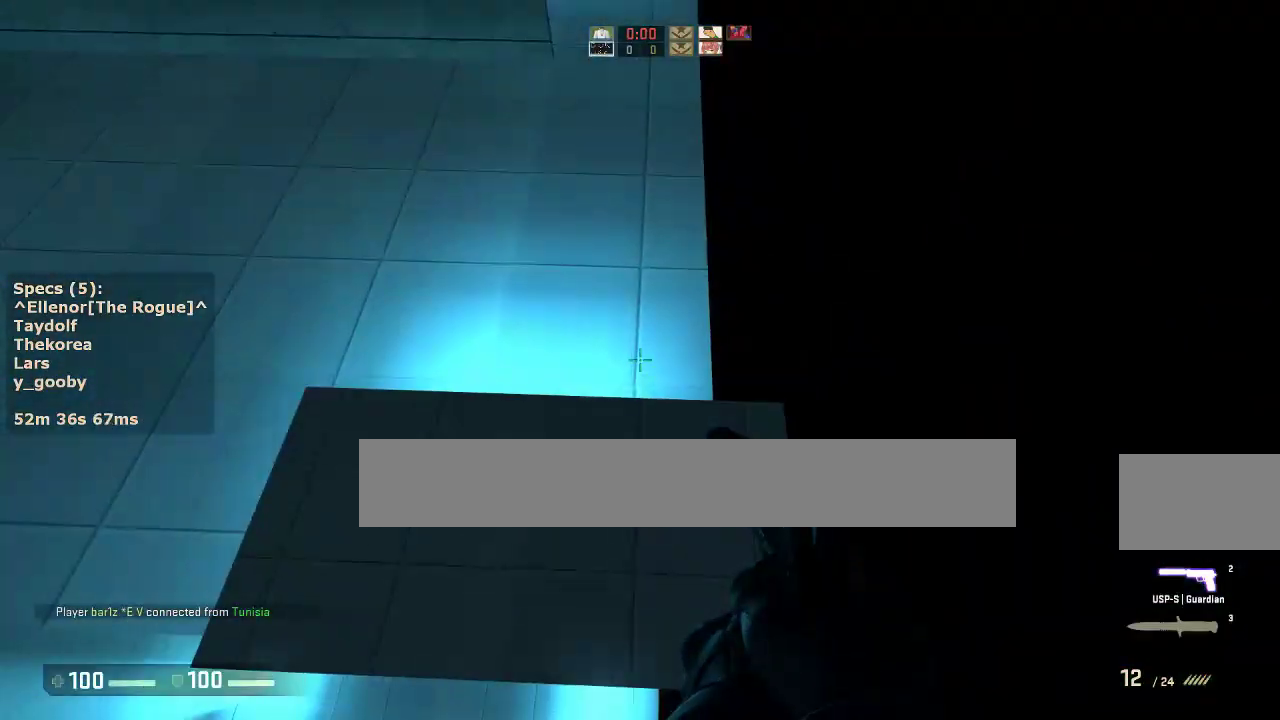
{"keys": ["a"], "mouse": [], "events": [[100, "w", "down"], [383, "mouse_wheel_down", "down"], [433, "w", "up"], [483, "a", "down"], [483, "mouse_wheel_down", "up"]]}